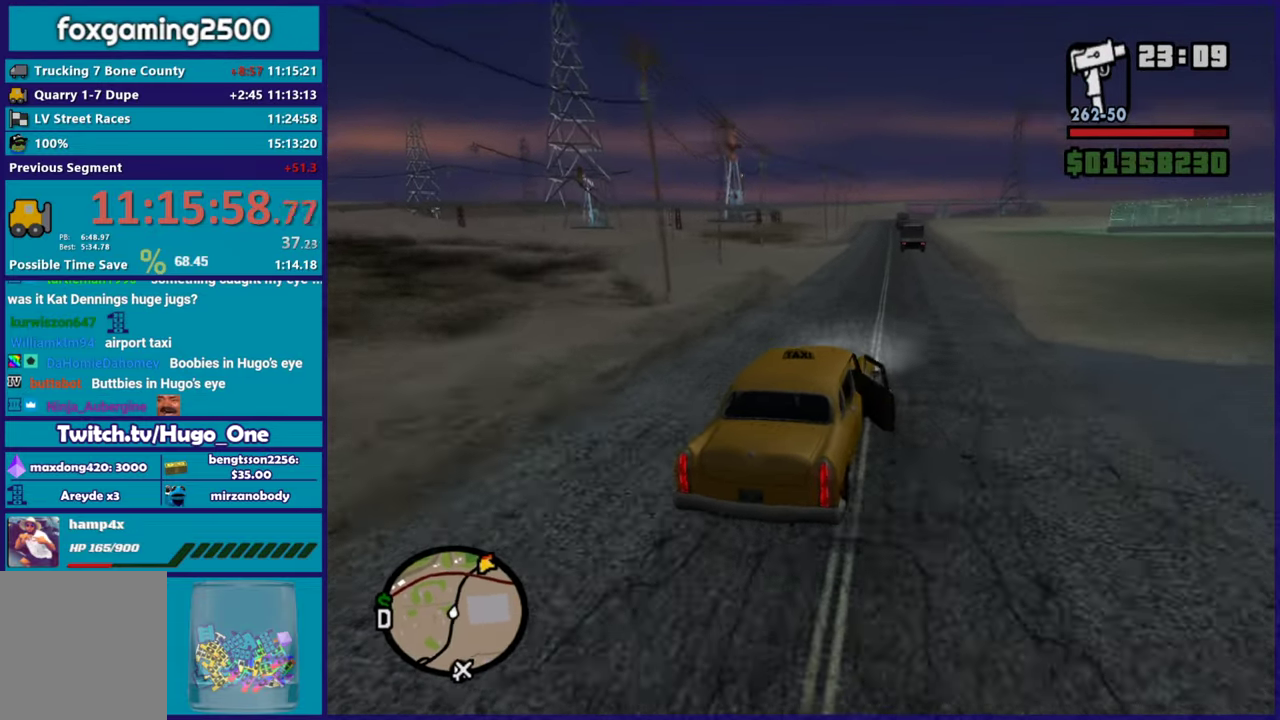
Gameplay with a controller (Xbox layout); each line is a JSON object with the inputs held at the frame after it. "events" lists button and stick changes between this image and that frame as [ms after this image, input, new state], when the widget could be followed in between.
{"buttons": [], "left_stick": "left", "right_stick": "down-left", "events": [[183, "left_stick", "left"], [300, "R2", "up"]]}
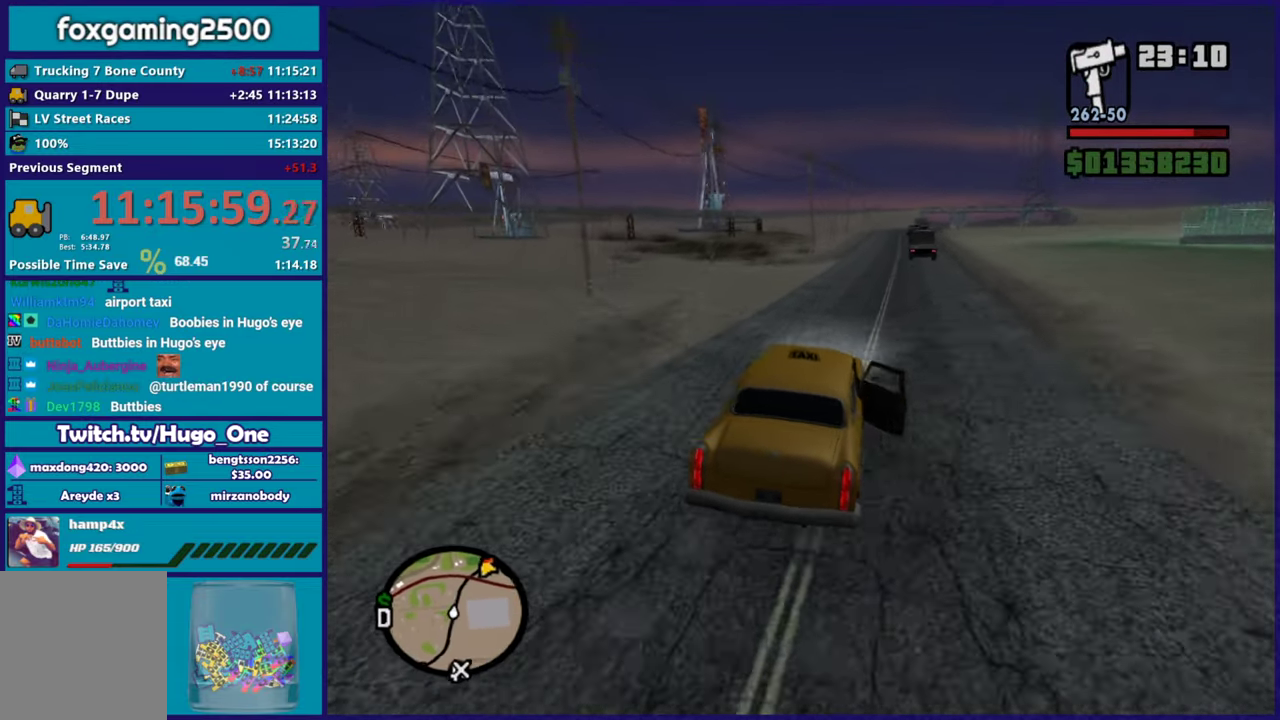
{"buttons": [], "left_stick": "right", "right_stick": "down-left", "events": [[117, "left_stick", "right"]]}
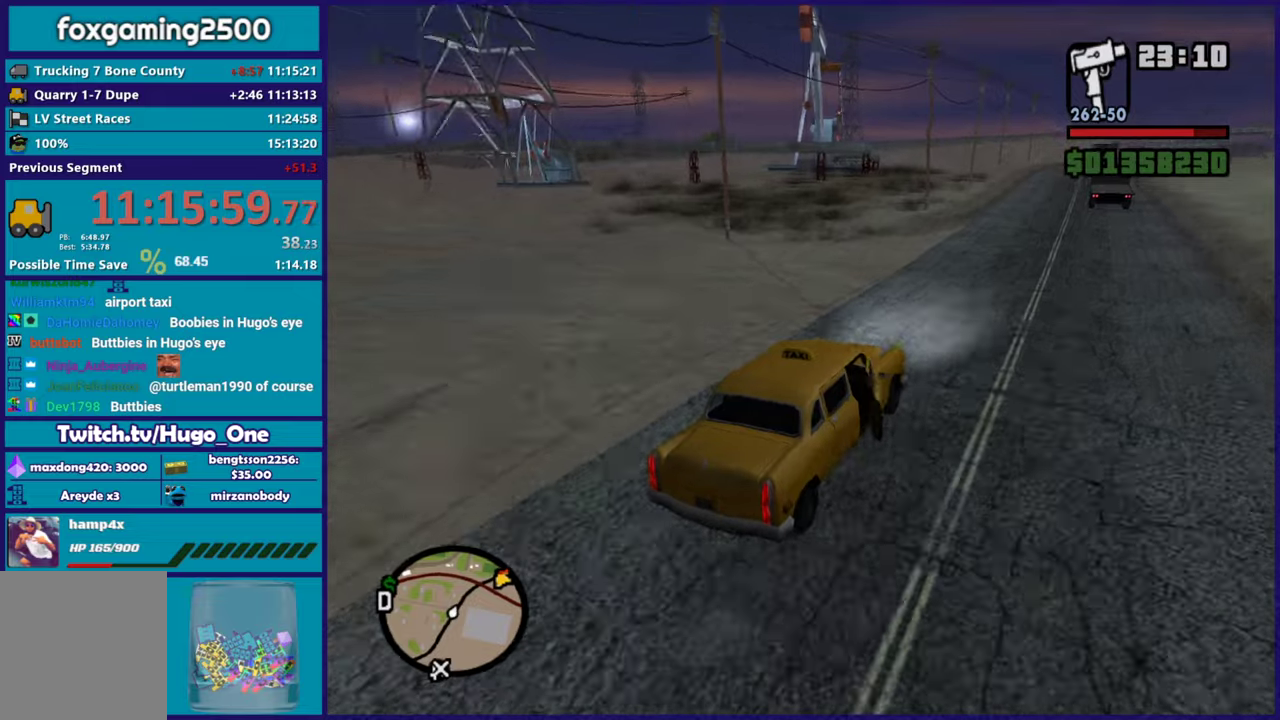
{"buttons": ["R2"], "left_stick": "center", "right_stick": "down-left", "events": [[16, "R2", "down"], [33, "left_stick", "center"], [33, "right_stick", "center"], [317, "right_stick", "down-left"]]}
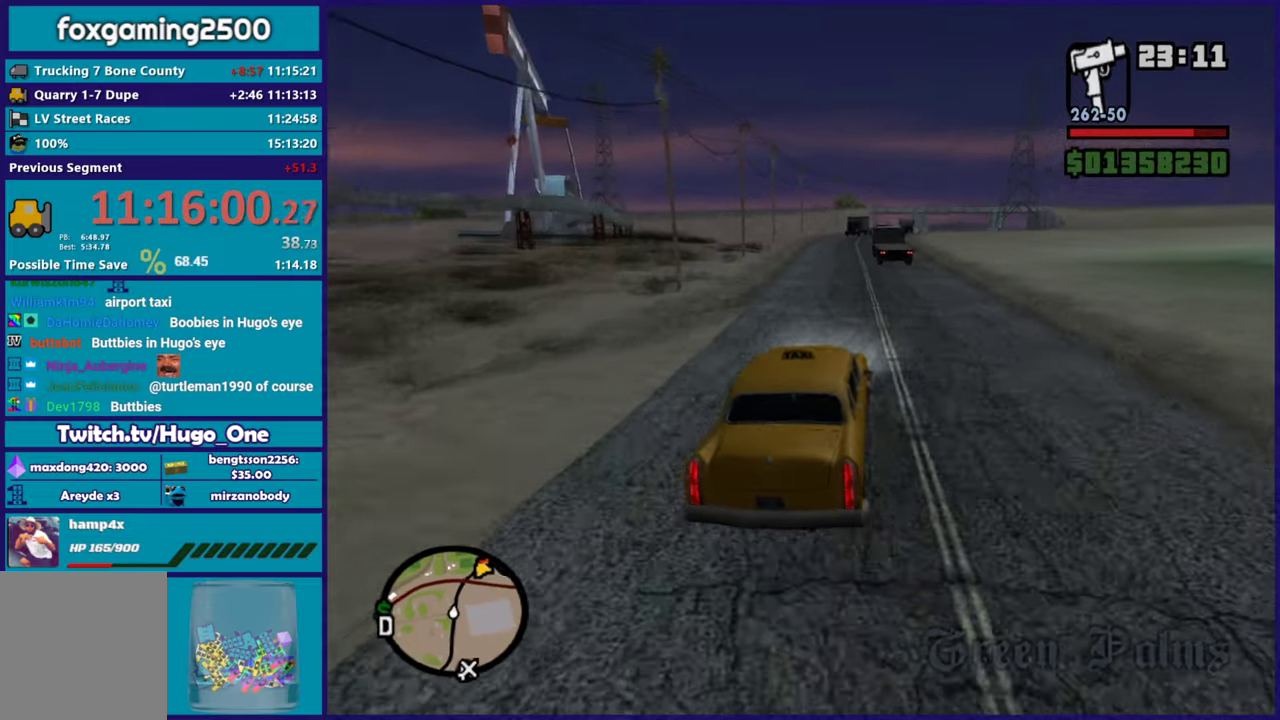
{"buttons": ["R2"], "left_stick": "down-right", "right_stick": "down-left", "events": [[67, "left_stick", "left"], [117, "left_stick", "up-left"], [217, "left_stick", "center"], [317, "left_stick", "right"], [351, "right_stick", "center"], [367, "left_stick", "down-right"], [467, "right_stick", "down-left"]]}
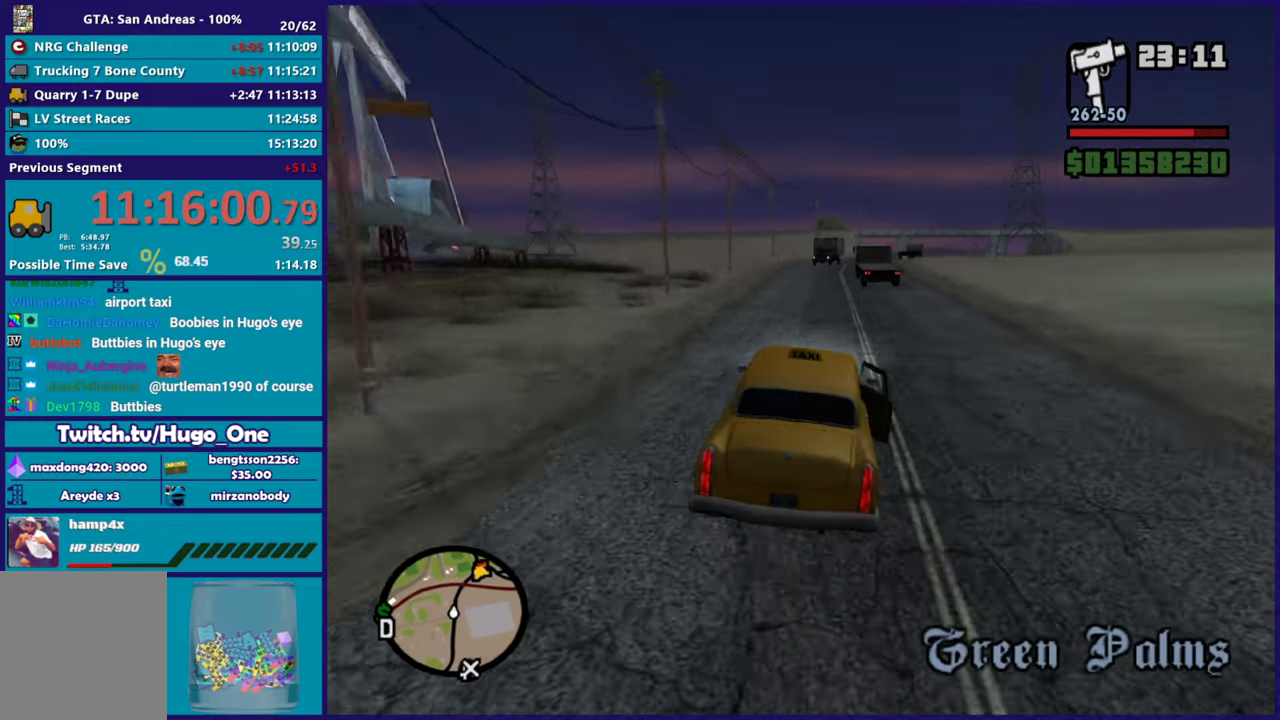
{"buttons": ["R2"], "left_stick": "center", "right_stick": "down-left", "events": [[83, "R2", "up"], [350, "left_stick", "center"], [383, "R2", "down"]]}
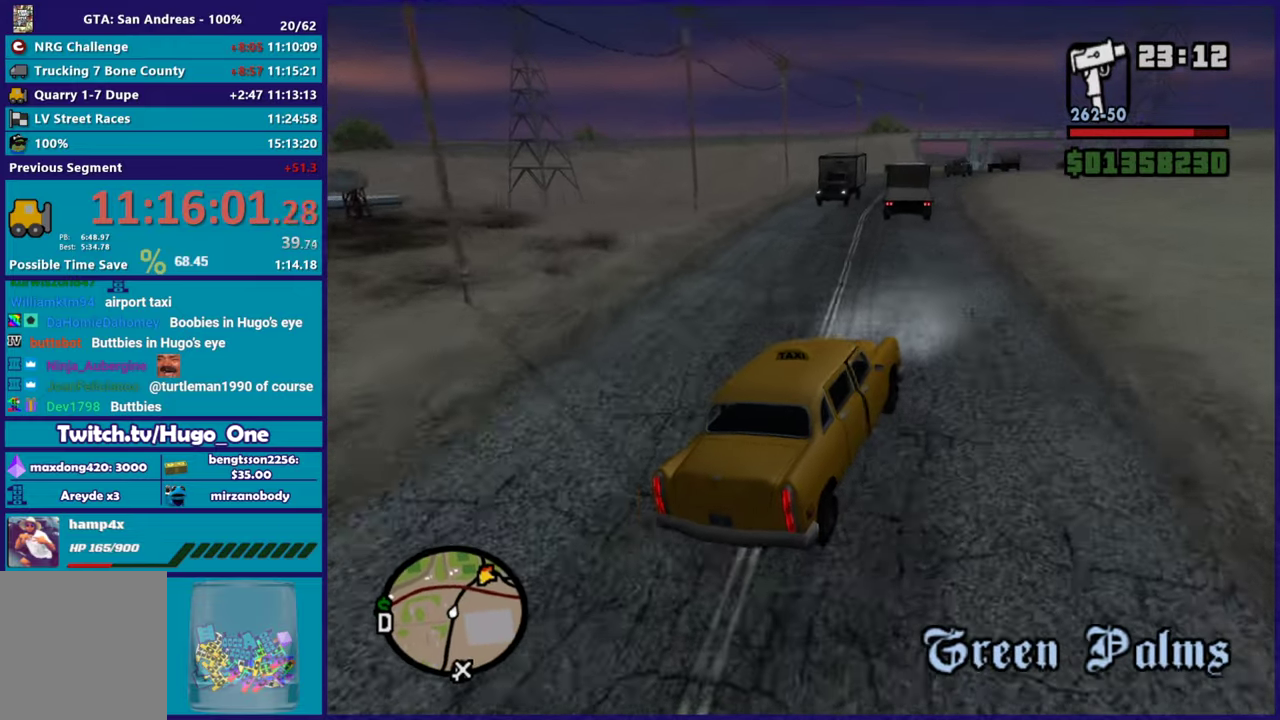
{"buttons": ["R2"], "left_stick": "left", "right_stick": "down-left", "events": [[67, "left_stick", "left"], [100, "R2", "up"], [250, "left_stick", "down-left"], [284, "R2", "down"], [301, "left_stick", "left"], [351, "right_stick", "left"], [451, "right_stick", "down-left"]]}
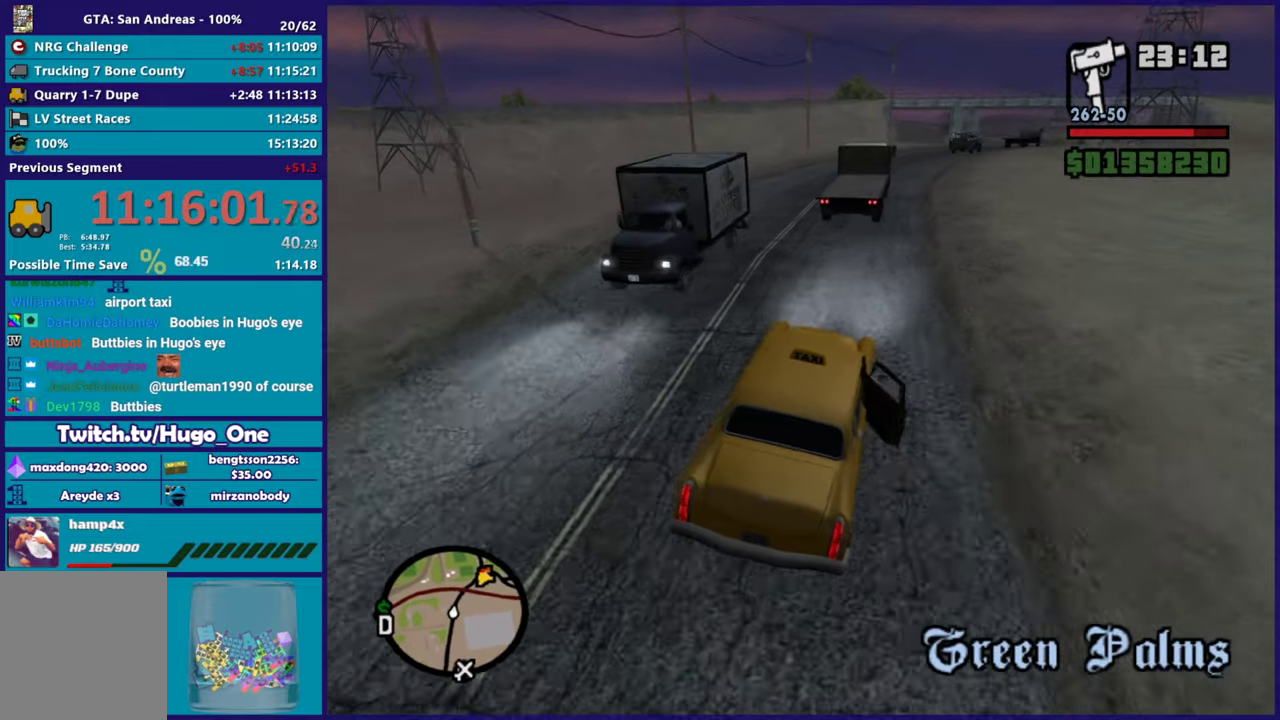
{"buttons": ["R2"], "left_stick": "right", "right_stick": "down-left", "events": [[200, "left_stick", "center"], [250, "left_stick", "left"], [317, "left_stick", "center"], [383, "left_stick", "right"]]}
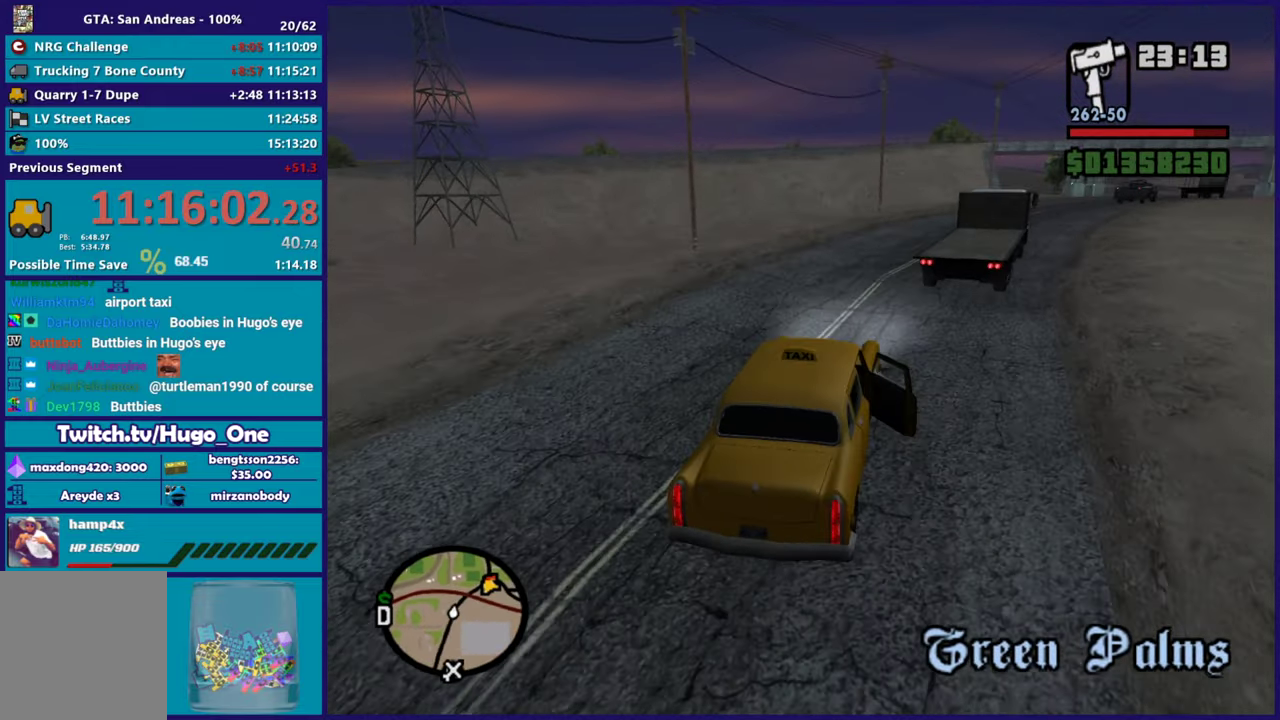
{"buttons": ["R2"], "left_stick": "right", "right_stick": "down", "events": [[84, "right_stick", "center"], [167, "left_stick", "center"], [301, "left_stick", "right"], [301, "right_stick", "down"]]}
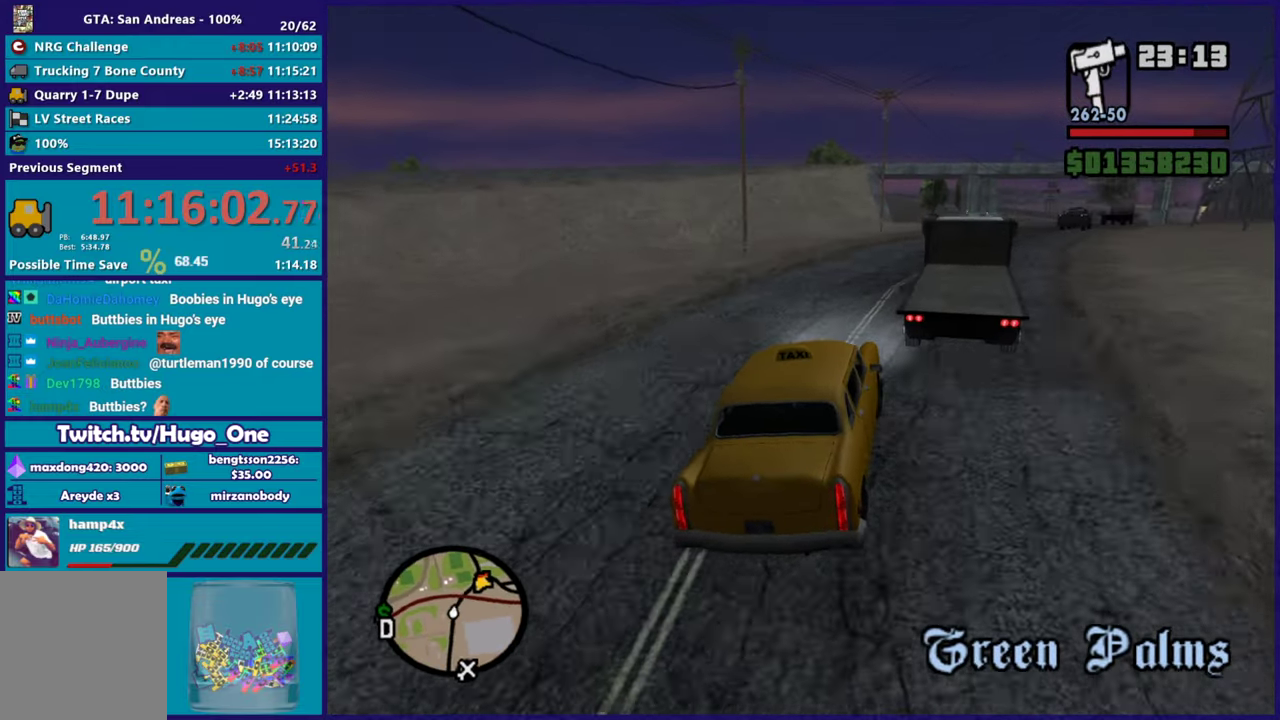
{"buttons": ["R2"], "left_stick": "right", "right_stick": "down-left", "events": [[33, "left_stick", "center"], [33, "right_stick", "center"], [167, "right_stick", "down-left"], [200, "left_stick", "left"], [367, "left_stick", "right"]]}
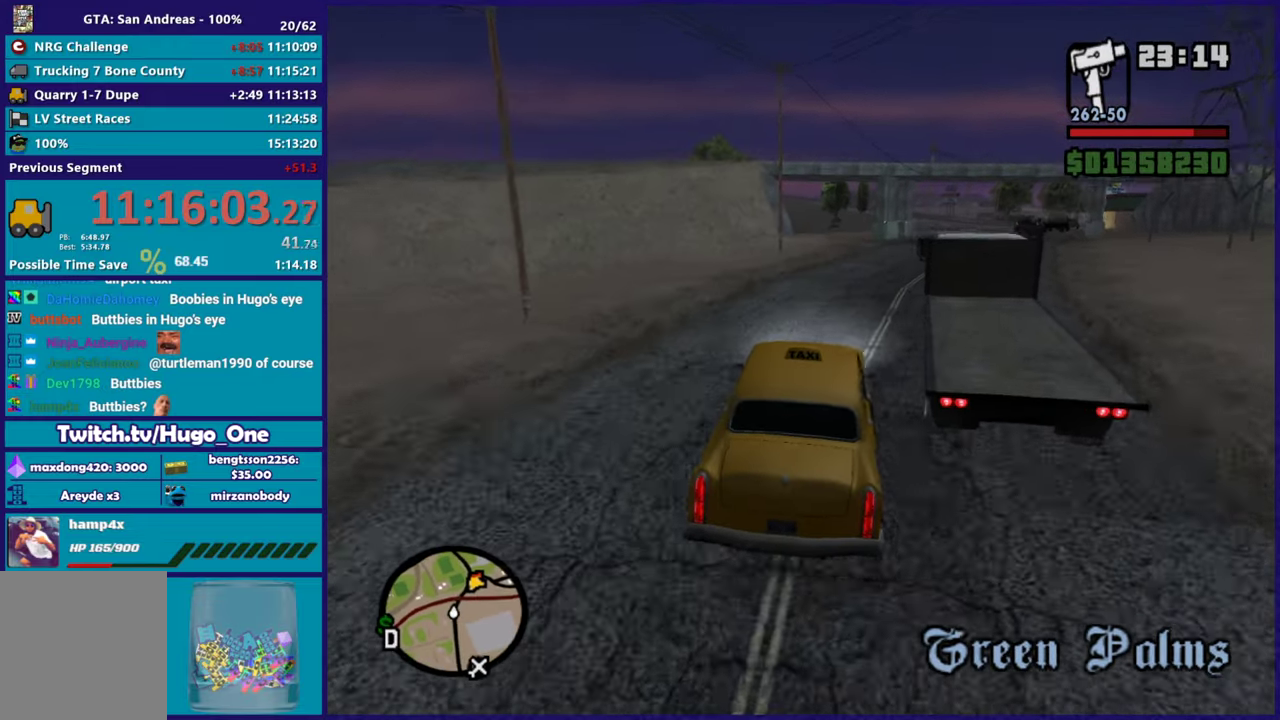
{"buttons": ["R2"], "left_stick": "left", "right_stick": "down-left", "events": [[117, "left_stick", "center"], [284, "left_stick", "down-right"], [367, "left_stick", "center"], [434, "left_stick", "left"]]}
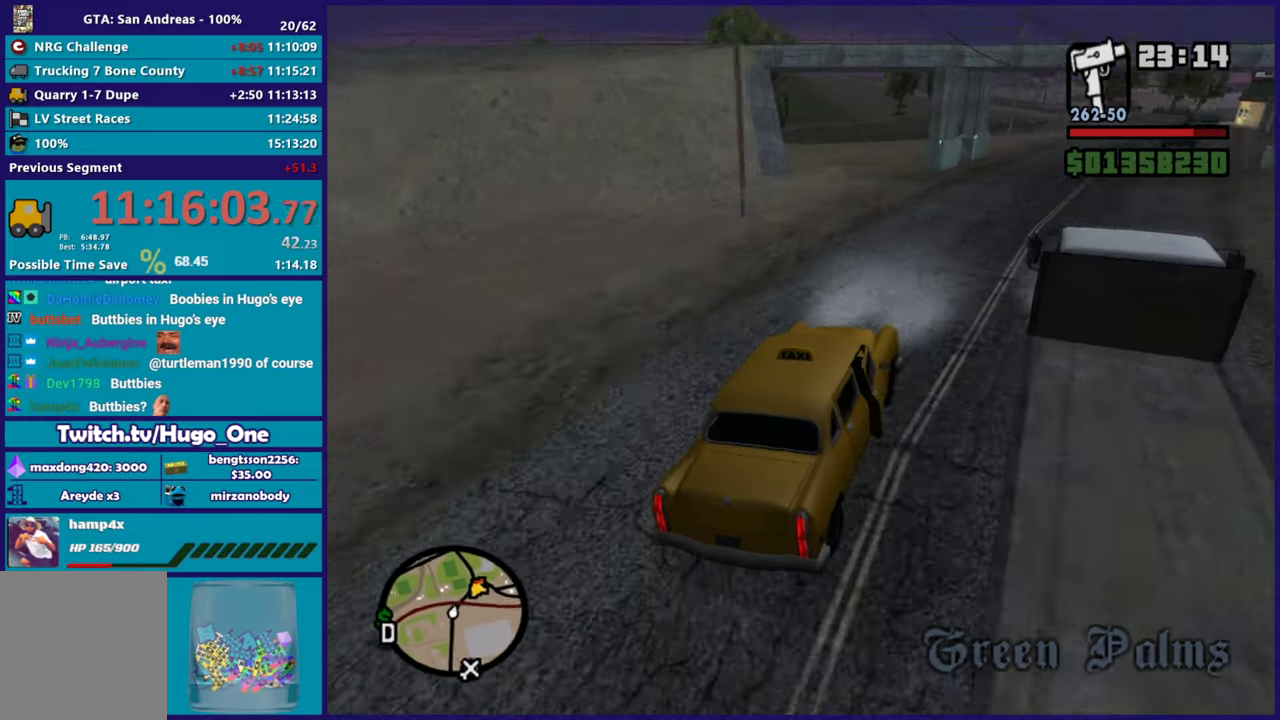
{"buttons": [], "left_stick": "left", "right_stick": "down-left", "events": [[117, "left_stick", "center"], [183, "left_stick", "left"], [217, "L2", "down"], [333, "R2", "up"], [383, "L2", "up"]]}
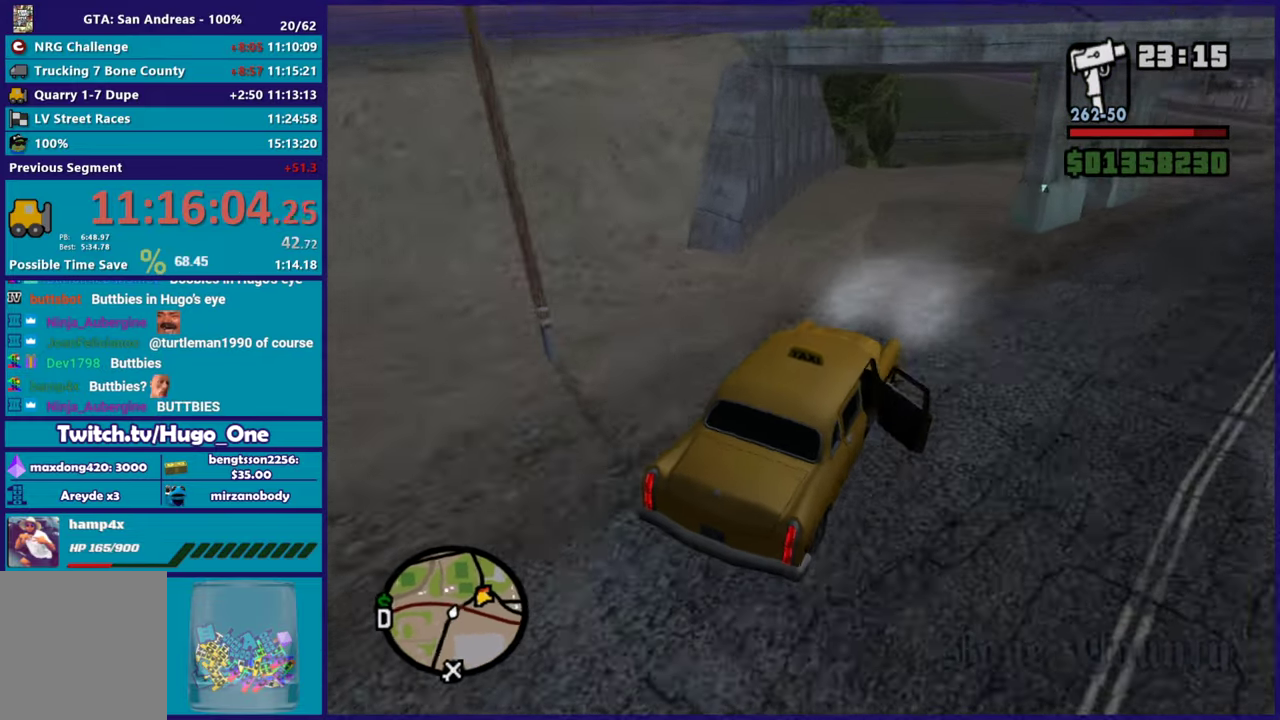
{"buttons": ["R2"], "left_stick": "left", "right_stick": "down-left", "events": [[100, "left_stick", "right"], [216, "left_stick", "center"], [266, "R2", "down"], [483, "left_stick", "left"]]}
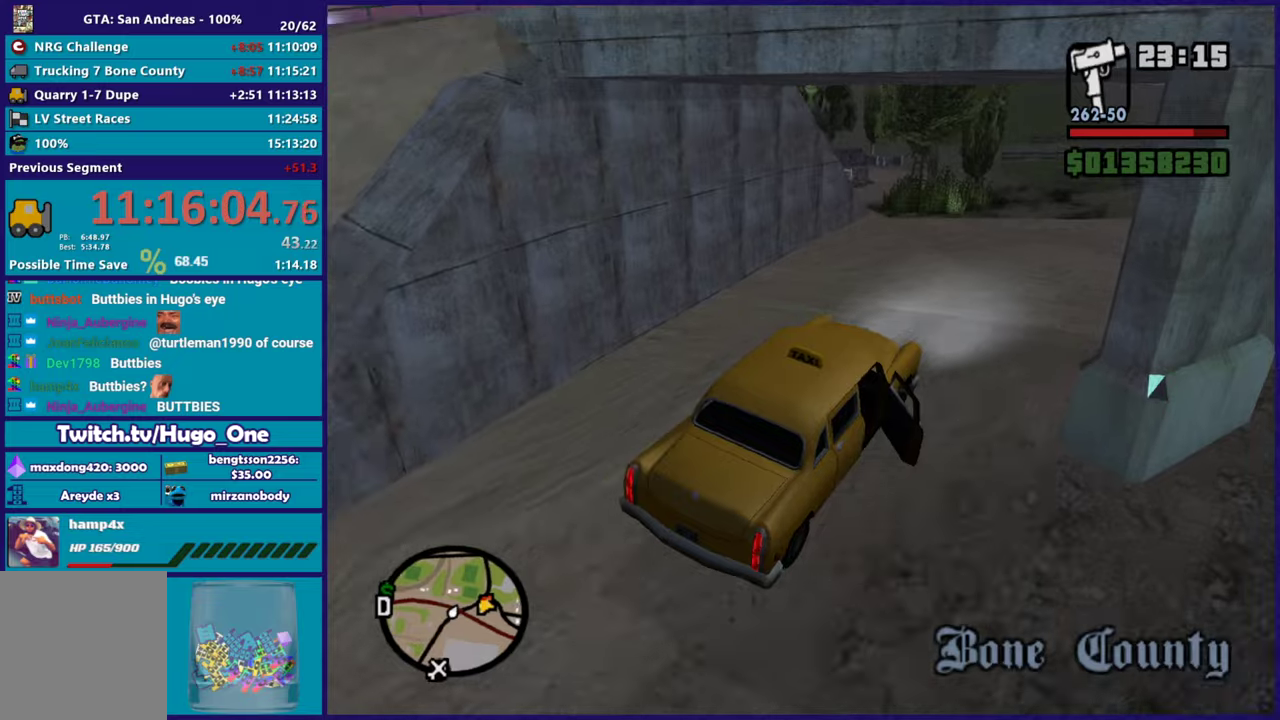
{"buttons": [], "left_stick": "left", "right_stick": "down-left", "events": [[117, "R2", "up"], [150, "L2", "down"], [334, "L2", "up"], [417, "right_stick", "center"], [484, "right_stick", "down-left"]]}
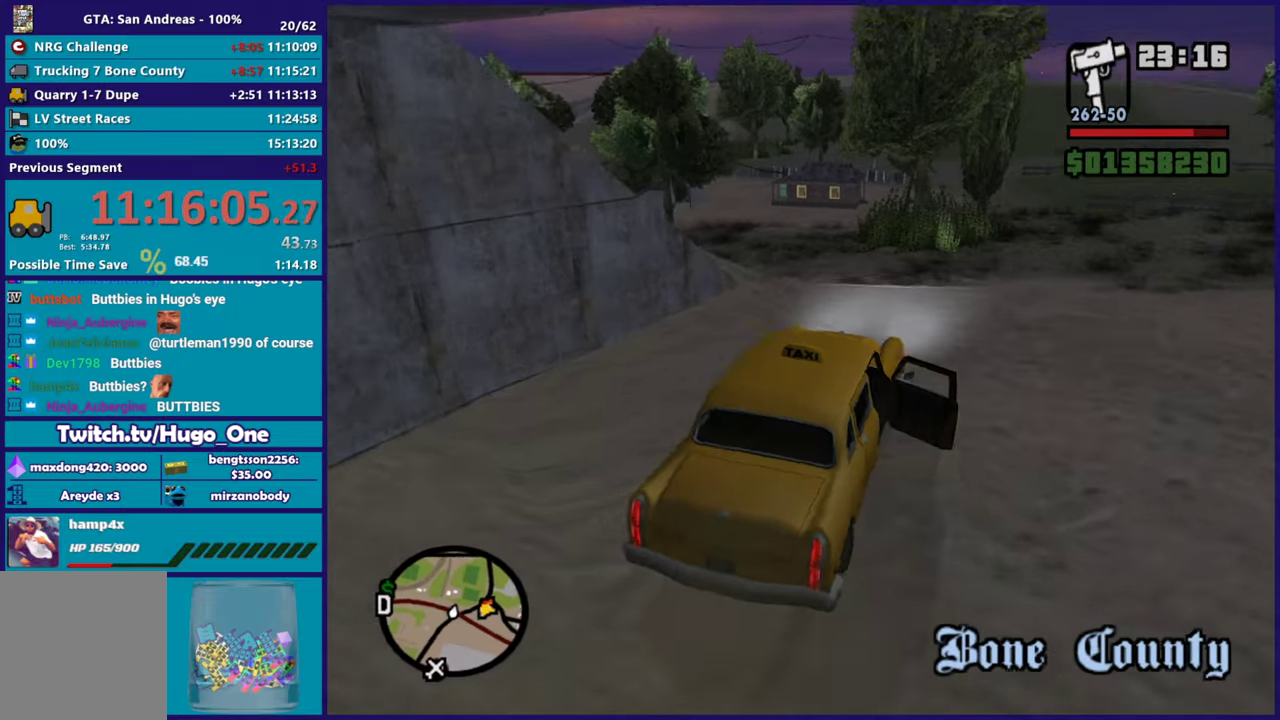
{"buttons": ["R2"], "left_stick": "left", "right_stick": "left", "events": [[83, "L2", "down"], [150, "right_stick", "center"], [200, "L2", "up"], [250, "left_stick", "right"], [250, "right_stick", "down-left"], [333, "R2", "down"], [400, "left_stick", "left"], [483, "right_stick", "left"]]}
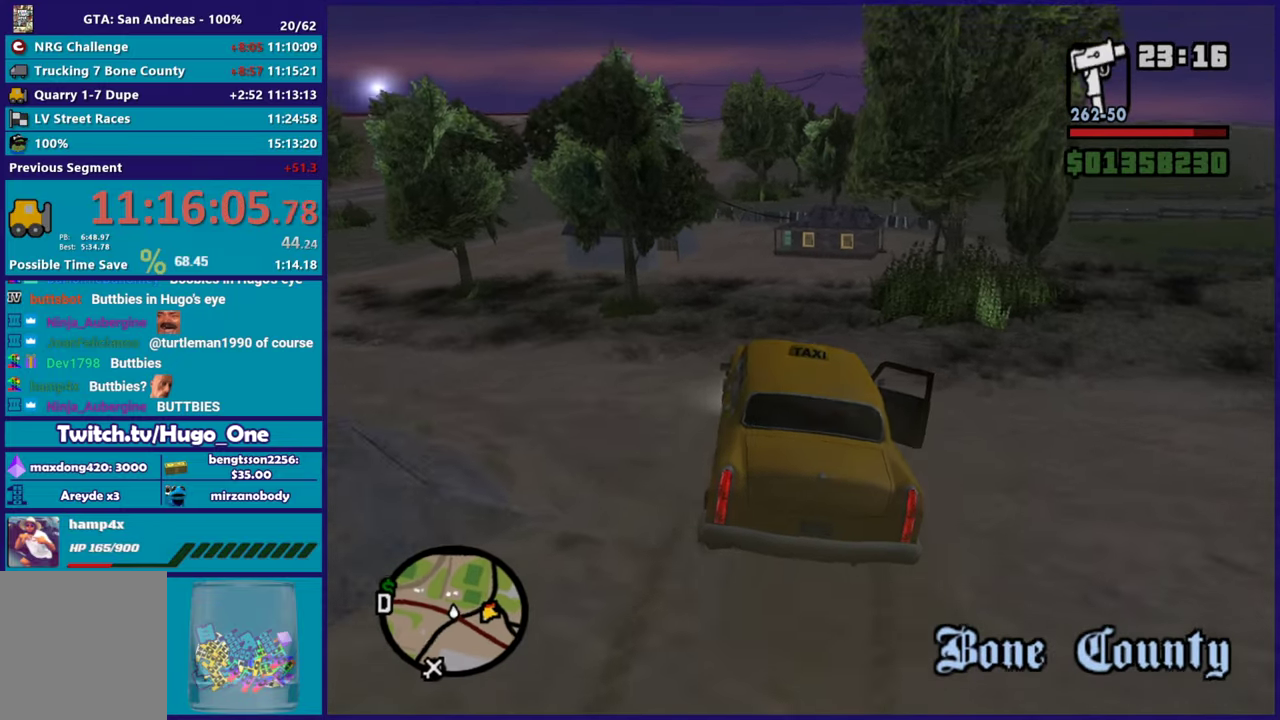
{"buttons": ["R2"], "left_stick": "center", "right_stick": "center", "events": [[33, "left_stick", "right"], [200, "left_stick", "center"], [234, "right_stick", "up-left"], [367, "right_stick", "left"], [484, "right_stick", "center"]]}